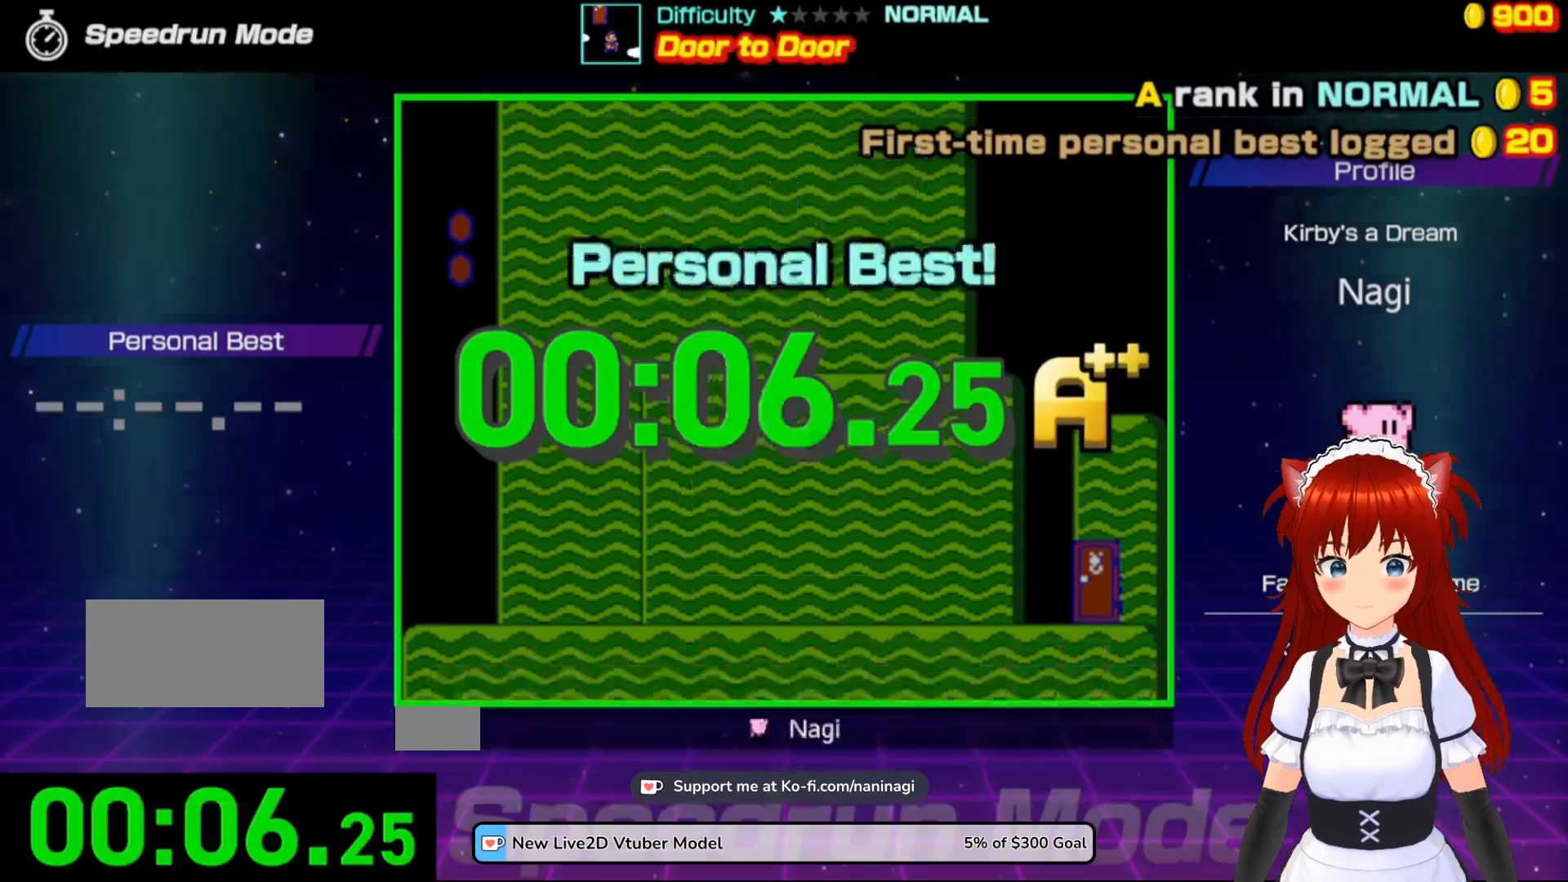
Gameplay with a controller (Nintendo layout); each line is a JSON object with the inputs held at the frame after it. "events" lists button and stick changes between this image and that frame as [ms after this image, input, new state], when the widget could be followed in between. Not read: L3 R3.
{"buttons": [], "events": []}
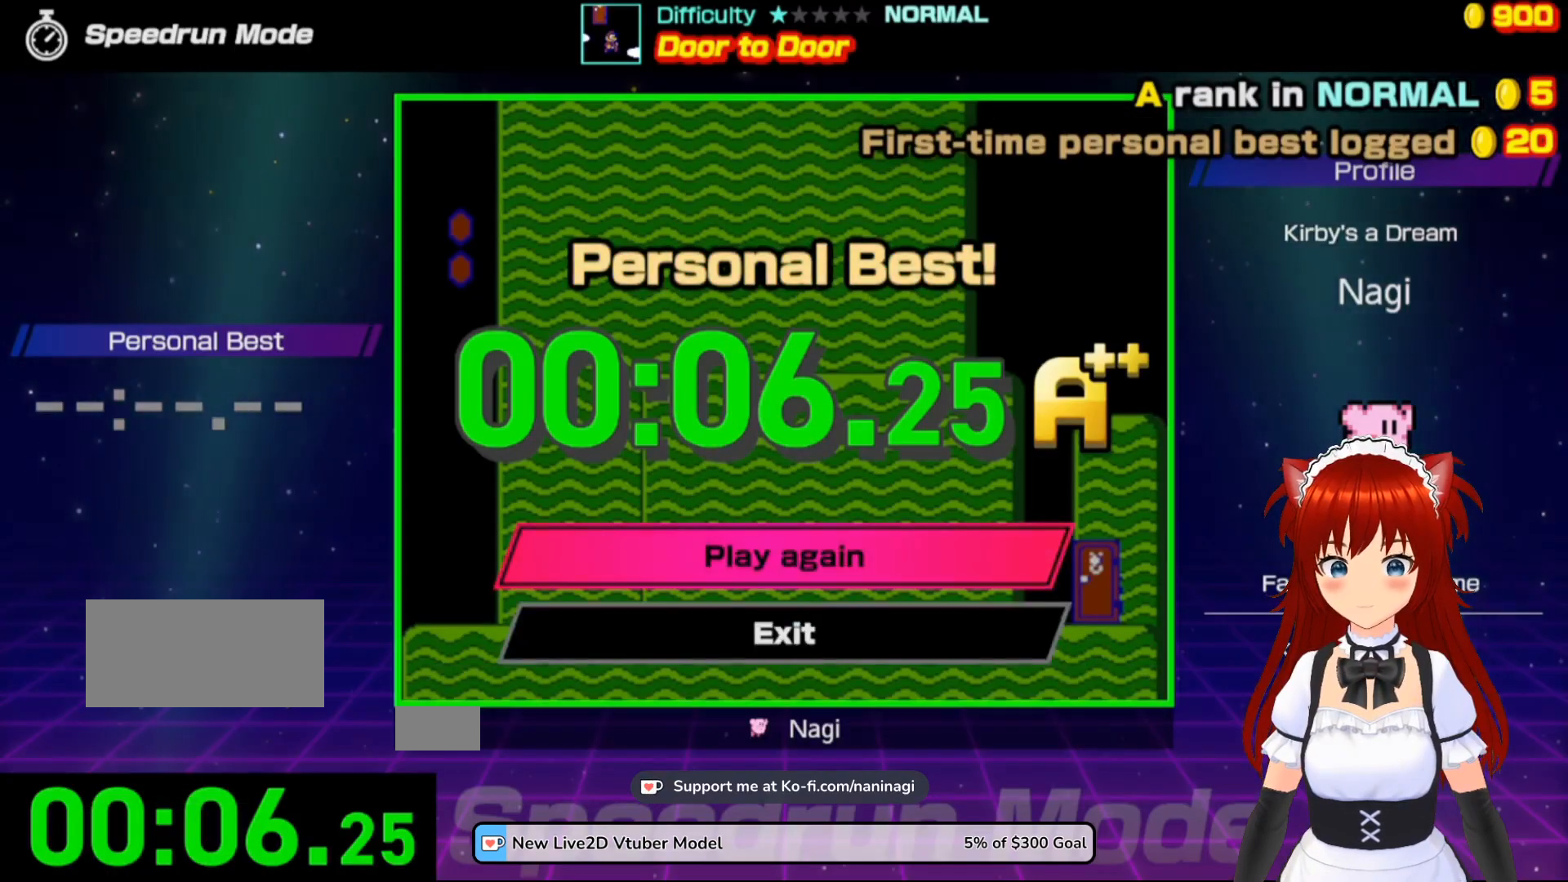
{"buttons": [], "events": []}
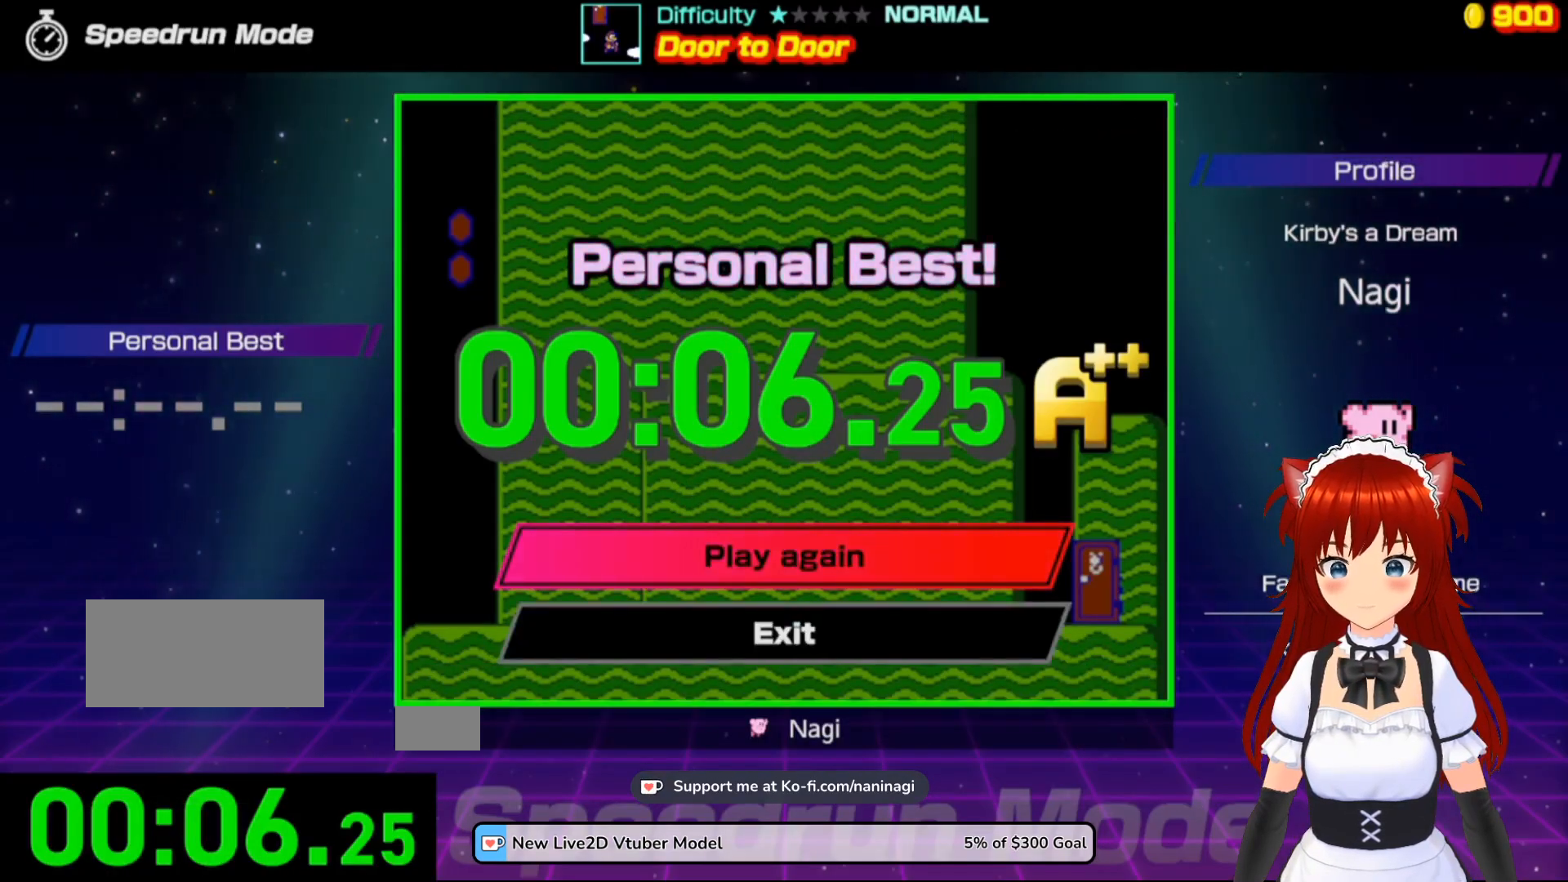
{"buttons": [], "events": [[33, "A", "down"], [267, "A", "up"]]}
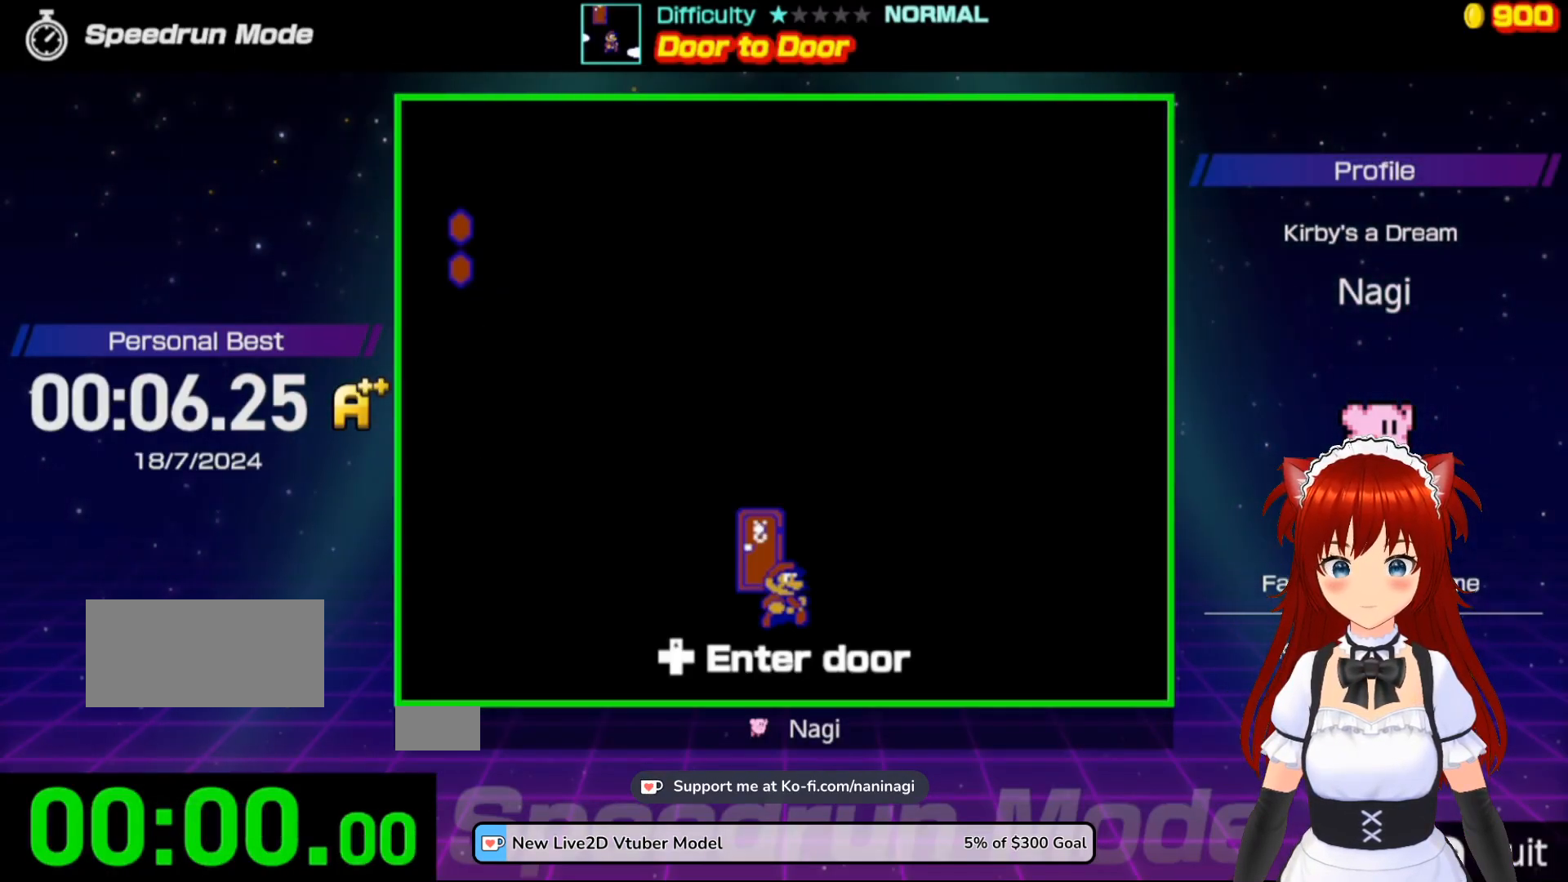
{"buttons": ["DPAD_RIGHT"], "events": [[283, "DPAD_RIGHT", "down"]]}
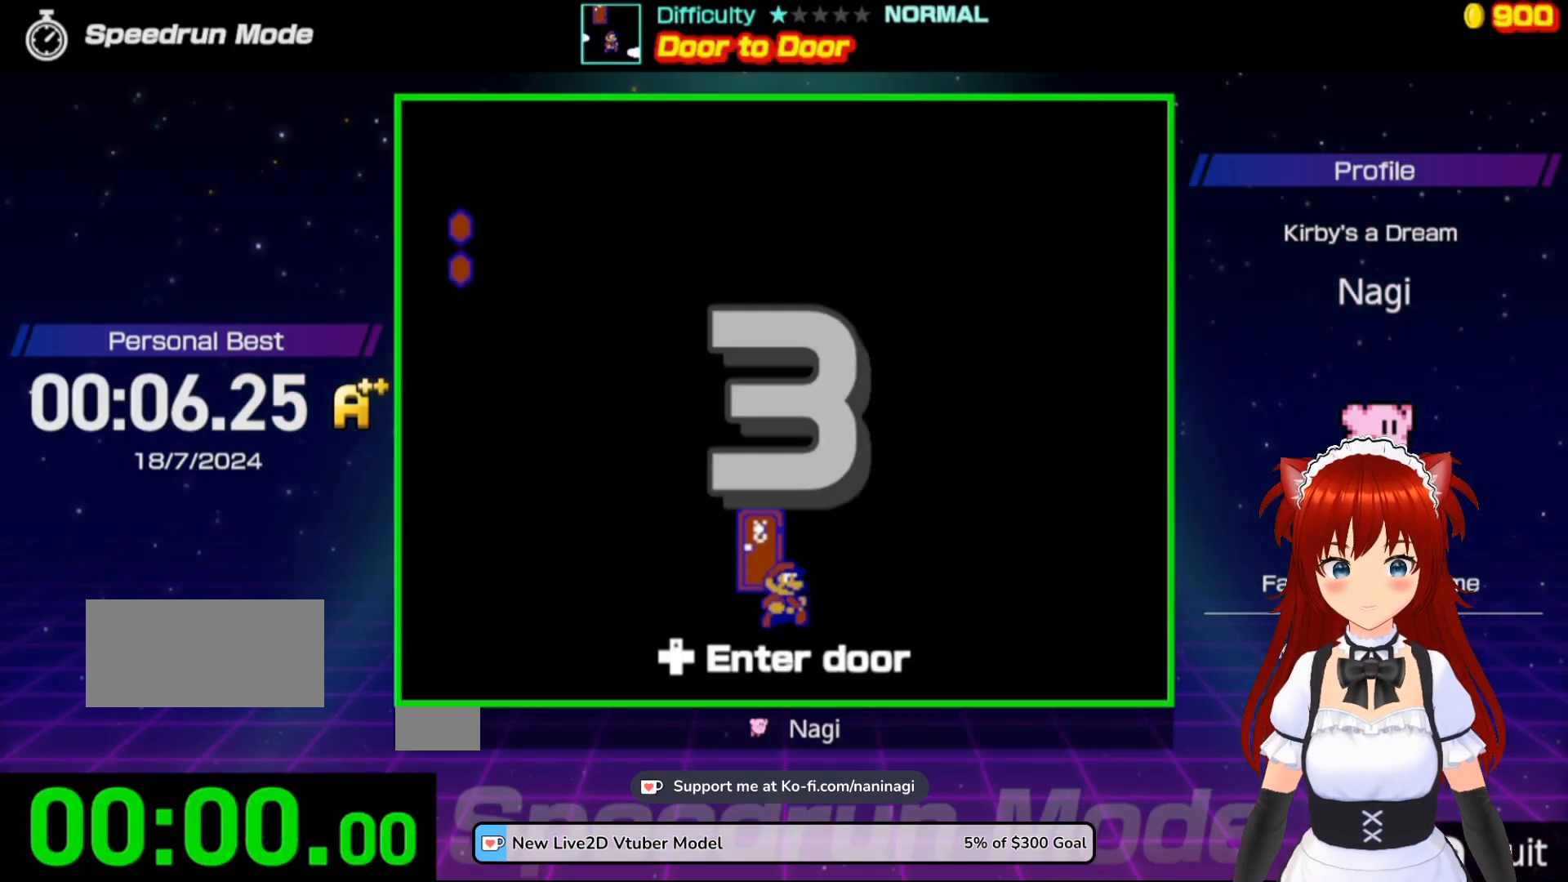
{"buttons": ["DPAD_RIGHT"], "events": []}
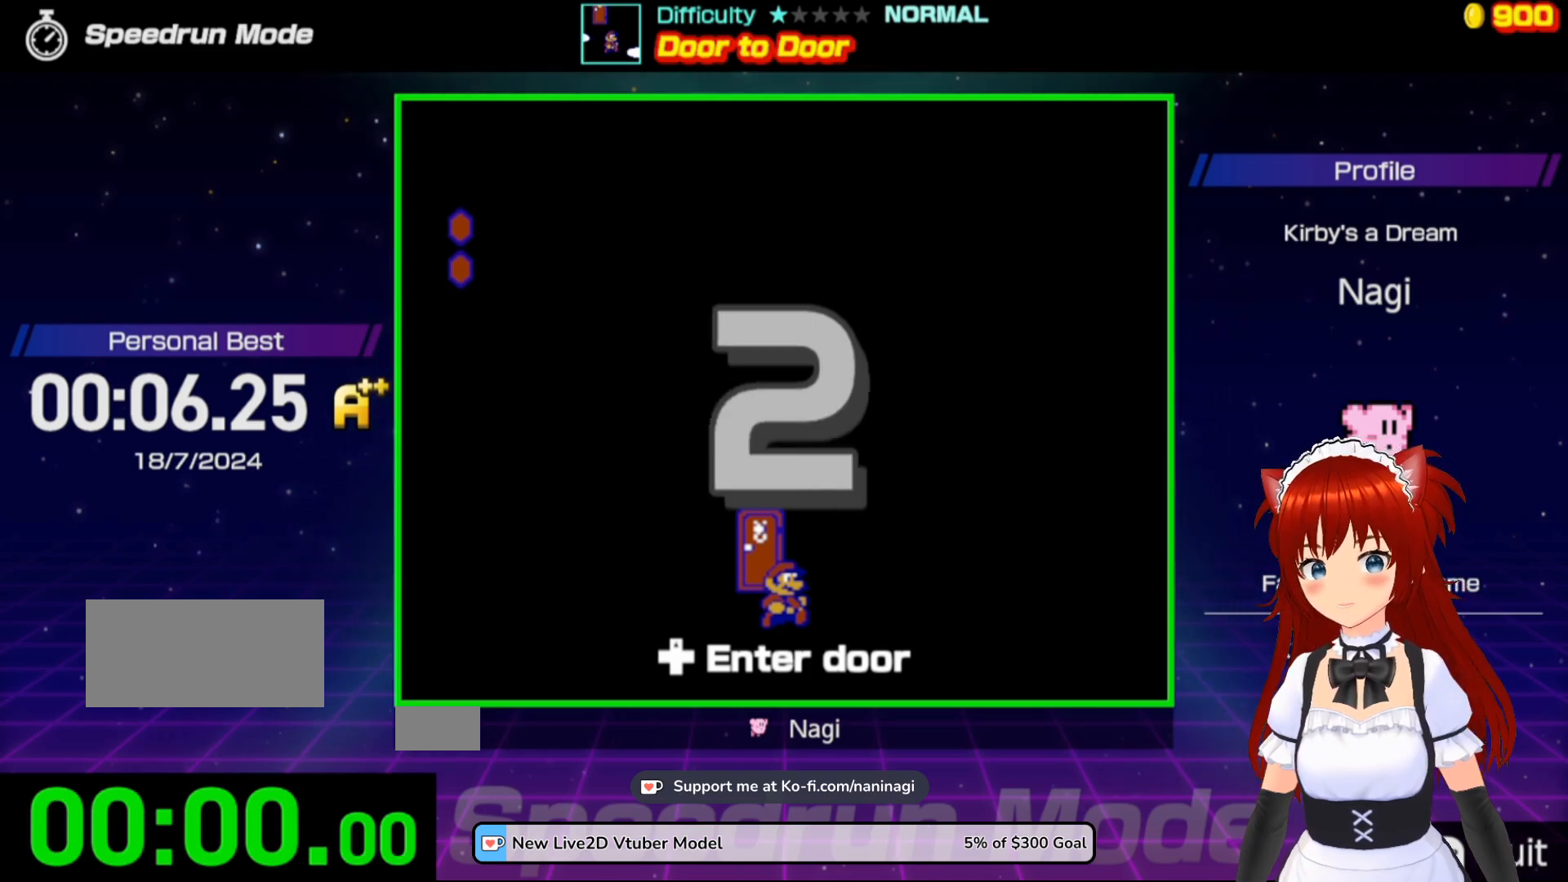
{"buttons": ["DPAD_RIGHT"], "events": []}
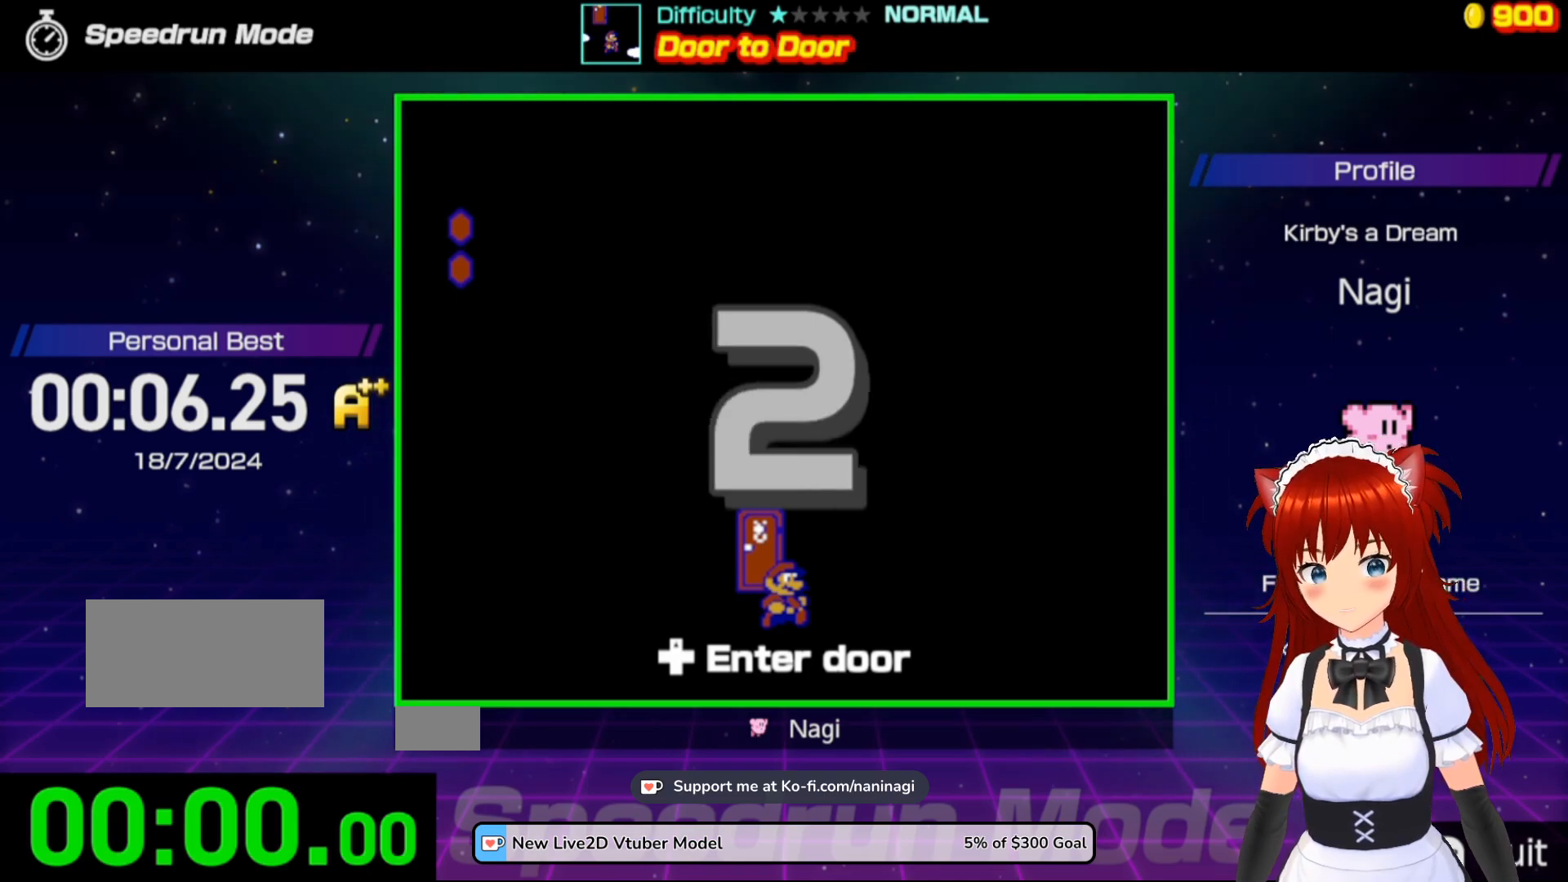
{"buttons": ["DPAD_RIGHT"], "events": []}
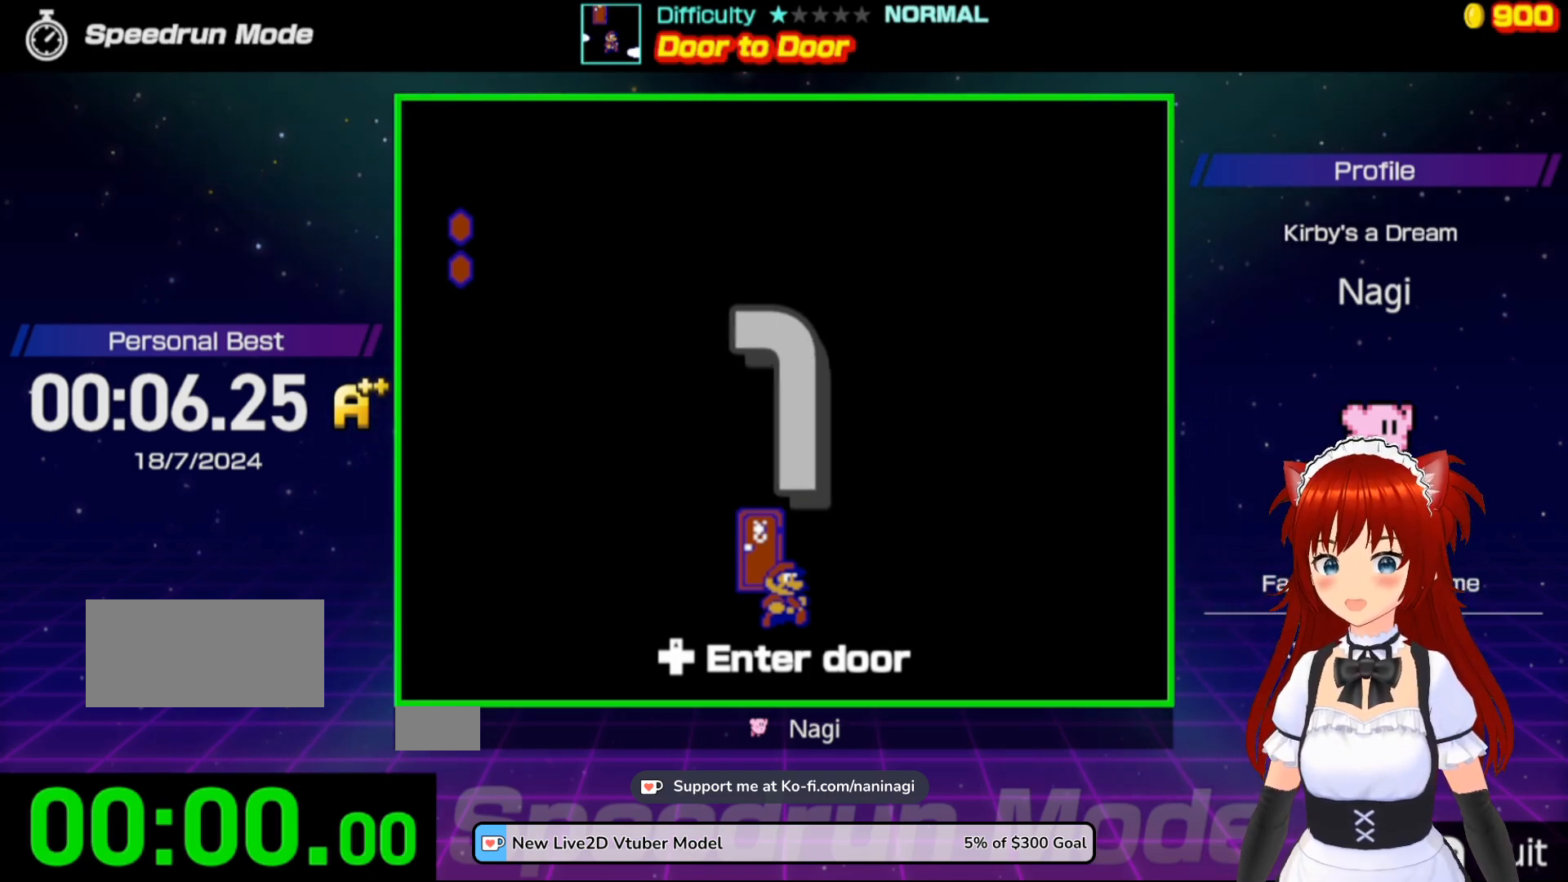
{"buttons": ["DPAD_RIGHT"], "events": []}
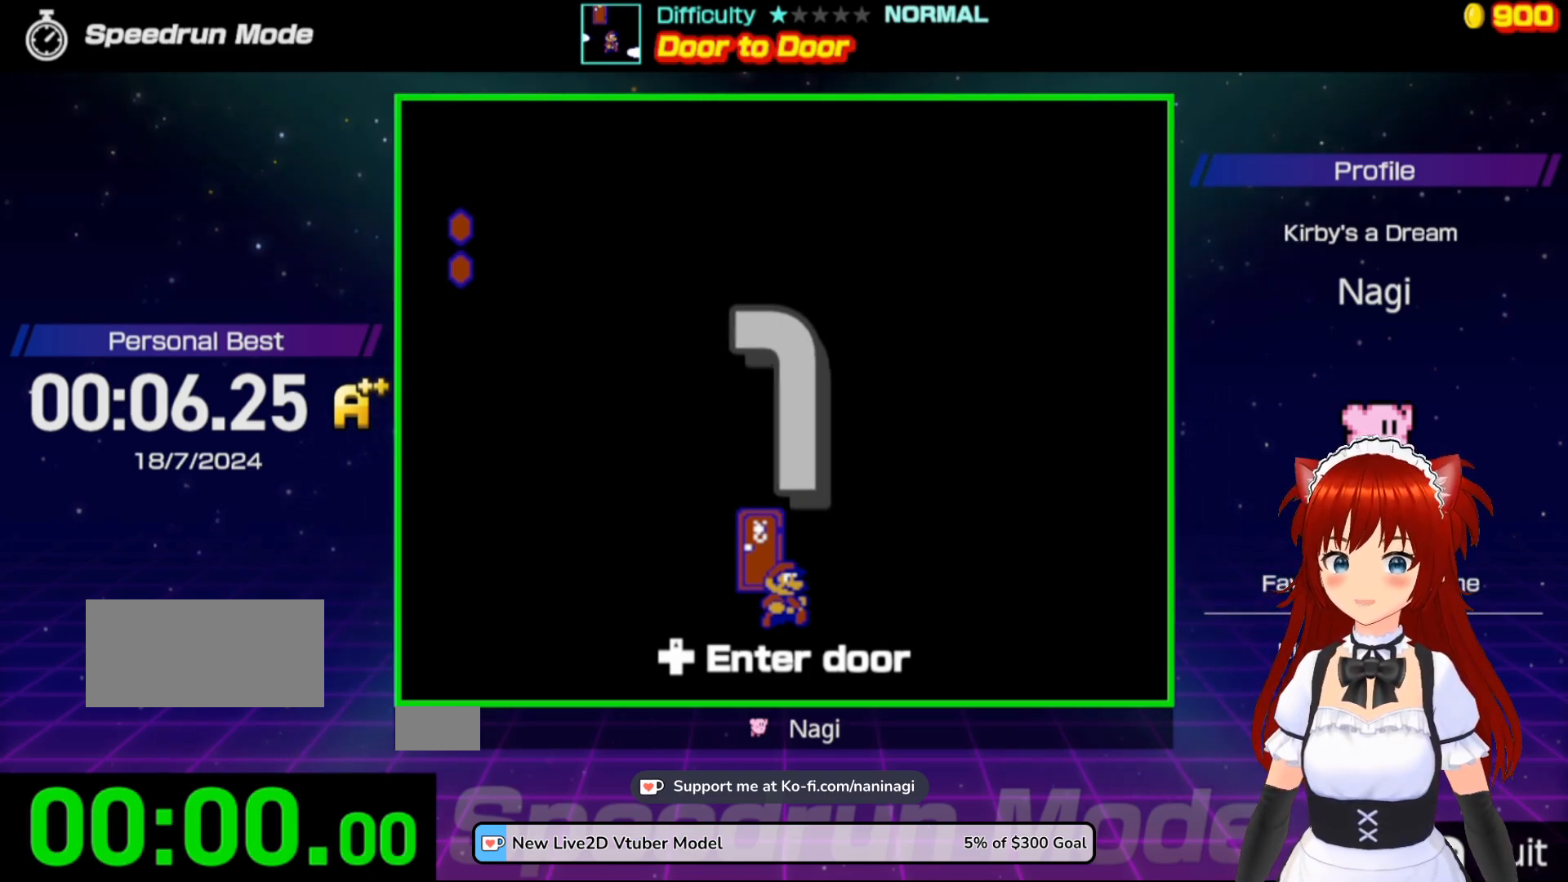
{"buttons": ["DPAD_RIGHT"], "events": []}
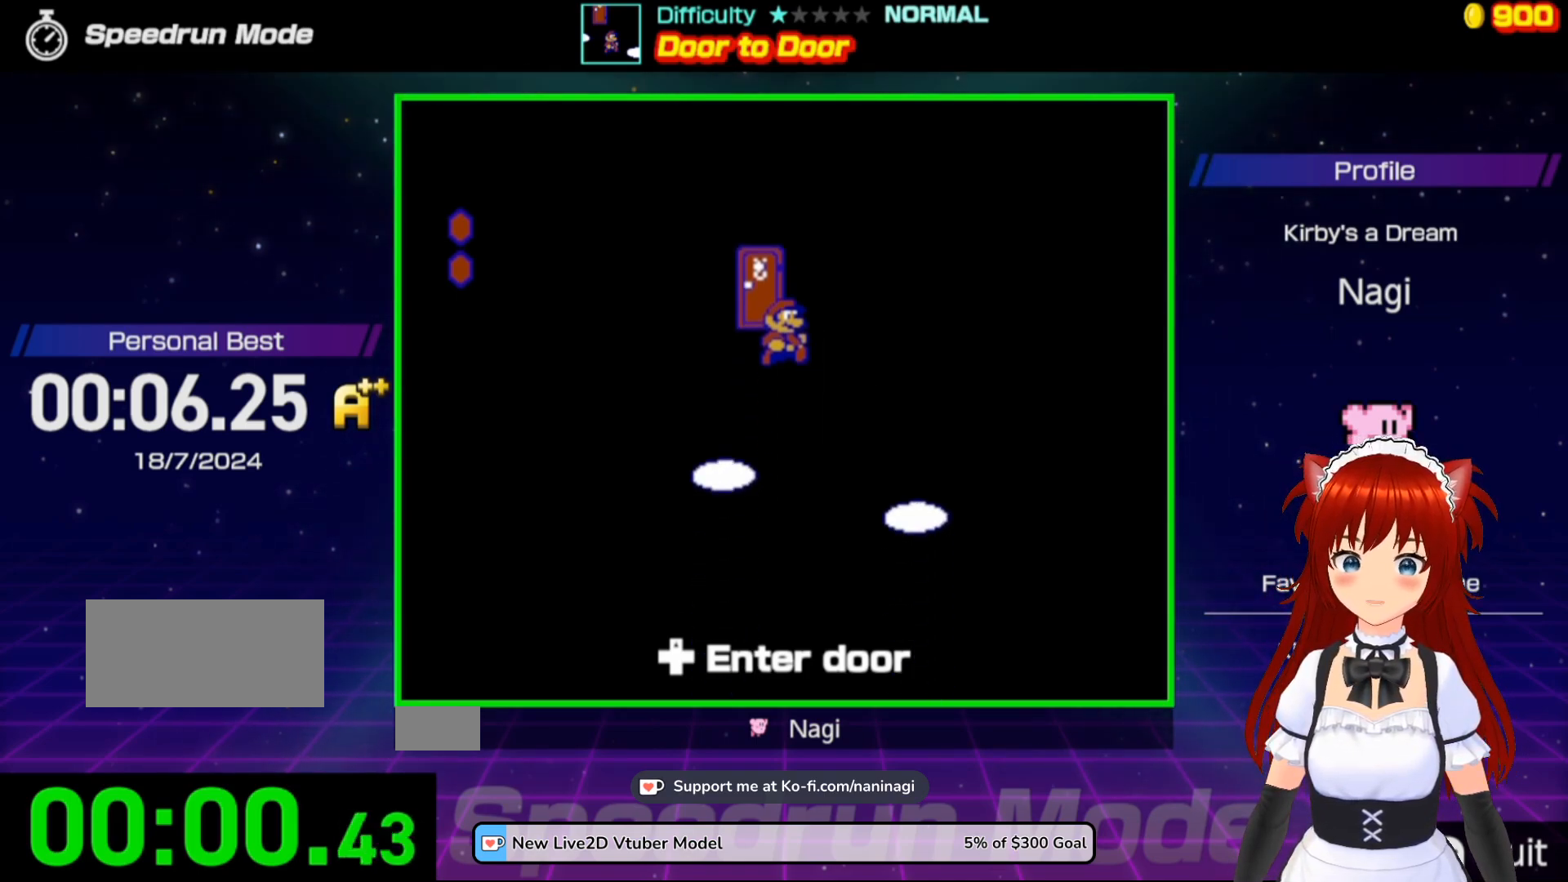
{"buttons": ["DPAD_RIGHT"], "events": []}
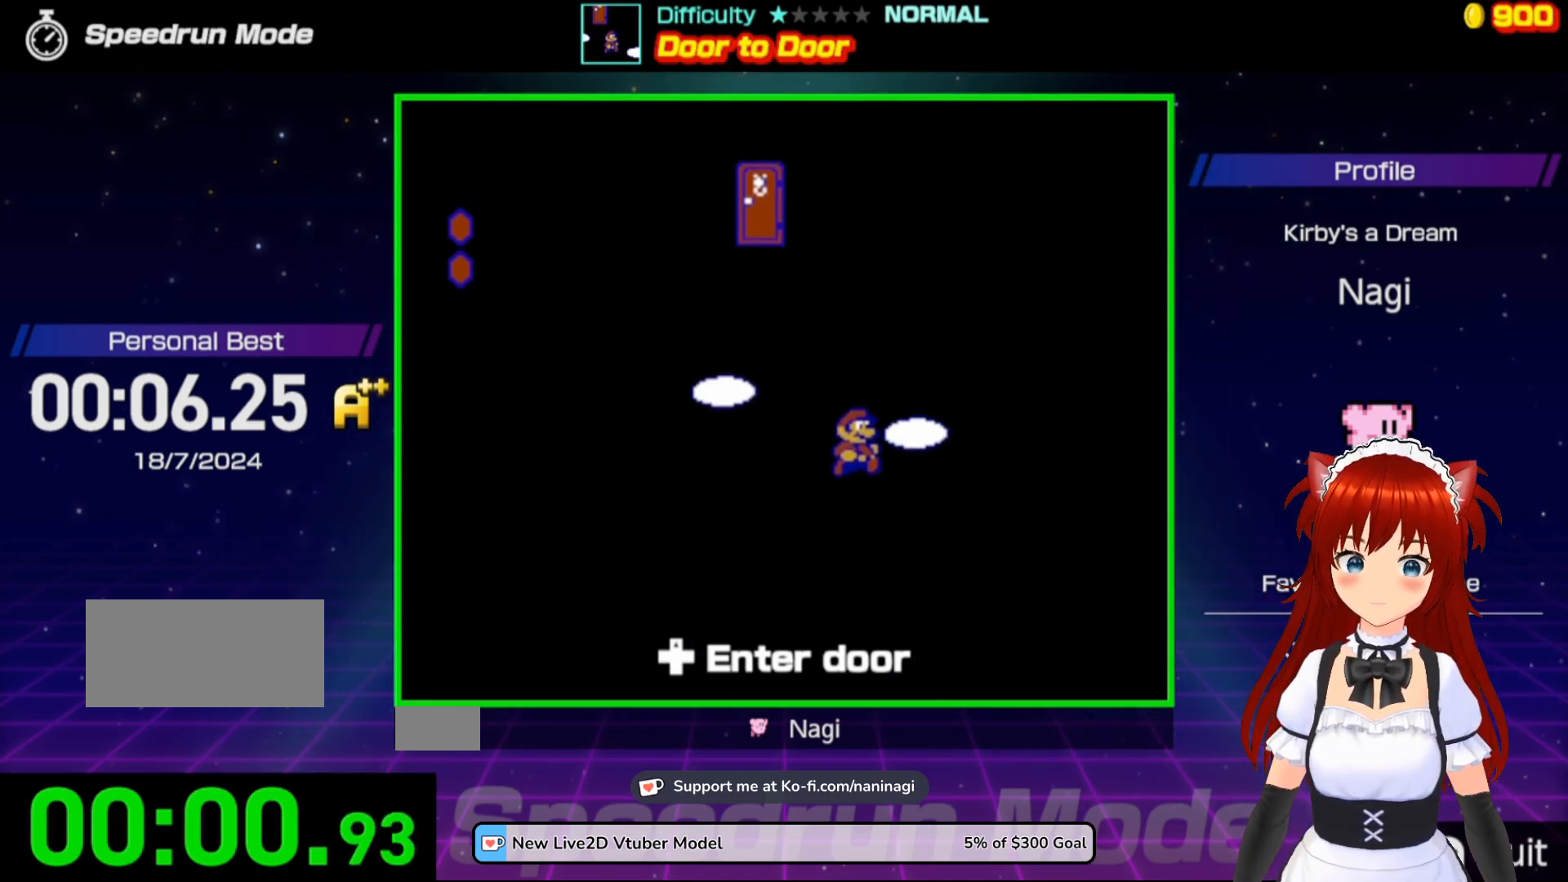
{"buttons": ["DPAD_RIGHT"], "events": []}
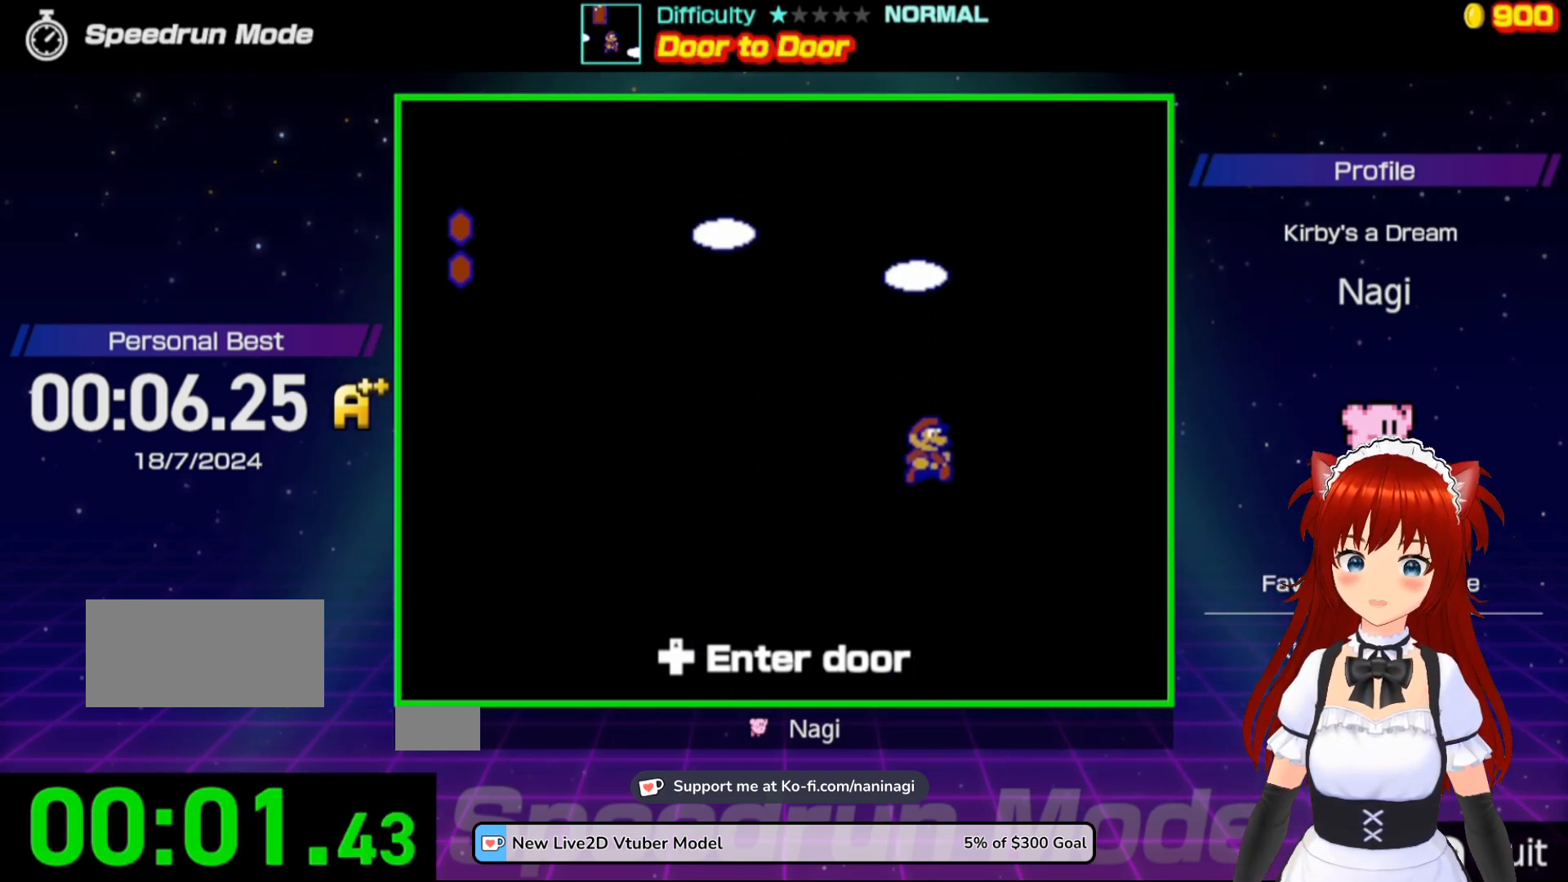
{"buttons": ["DPAD_RIGHT"], "events": []}
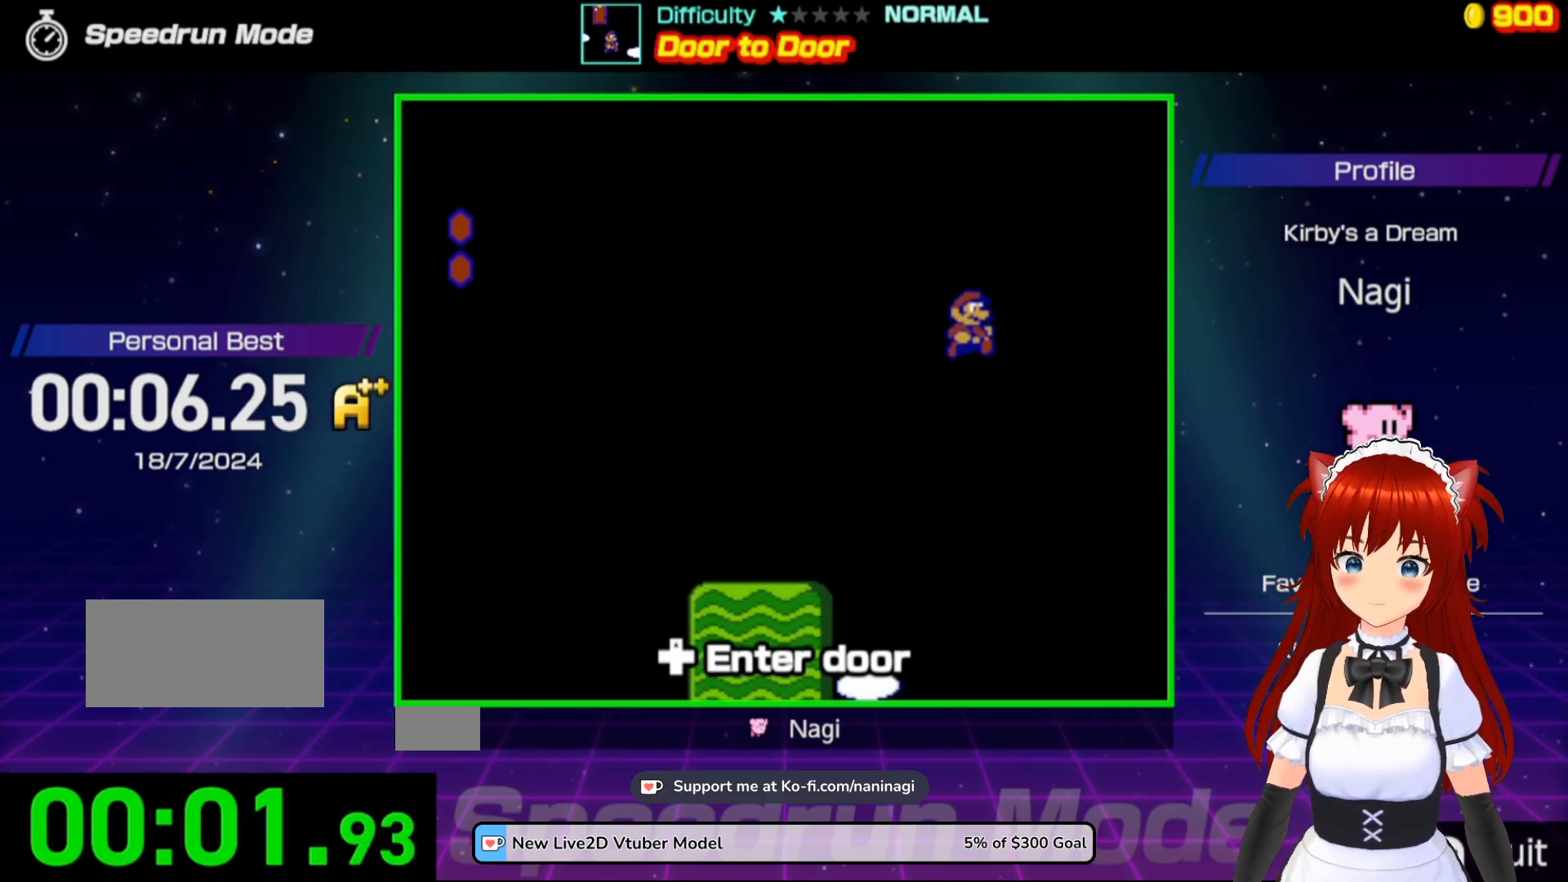
{"buttons": ["DPAD_LEFT"], "events": [[117, "DPAD_RIGHT", "up"], [200, "DPAD_LEFT", "down"]]}
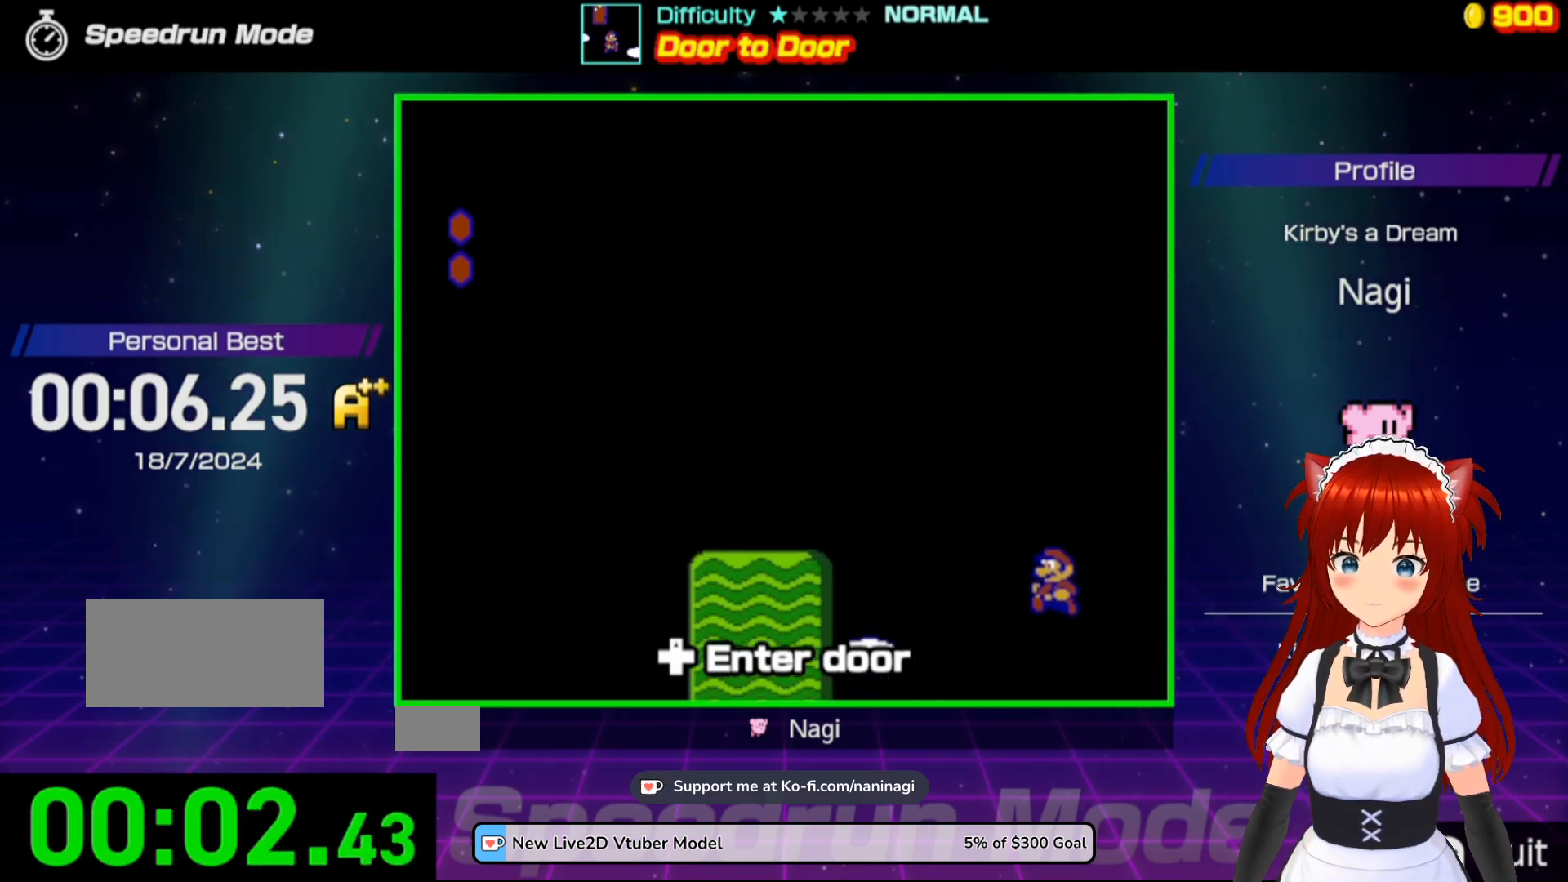
{"buttons": [], "events": [[117, "DPAD_LEFT", "up"]]}
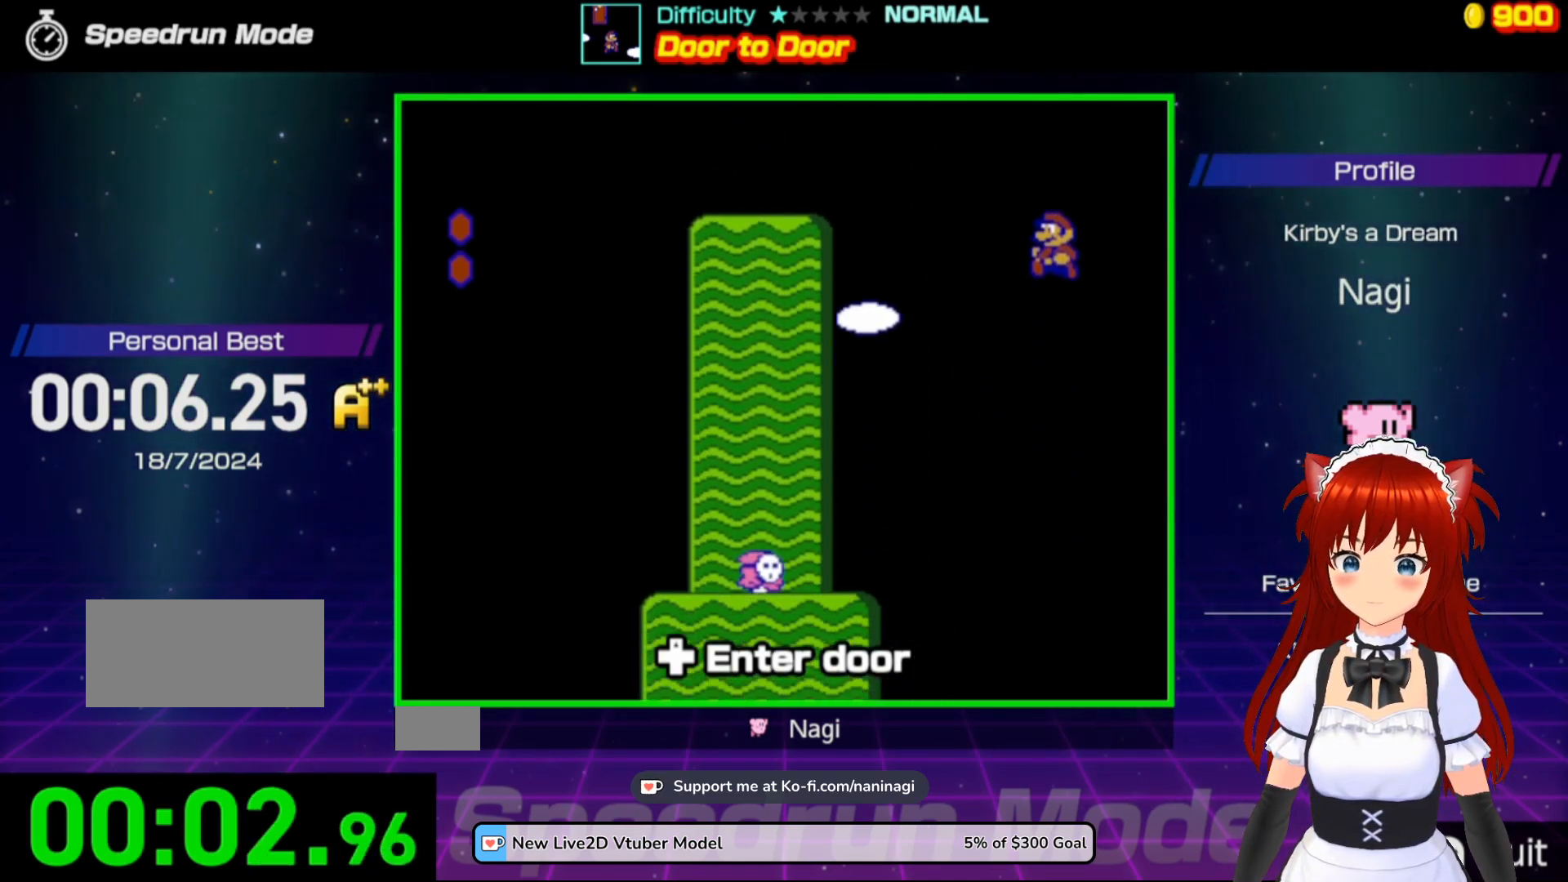
{"buttons": [], "events": []}
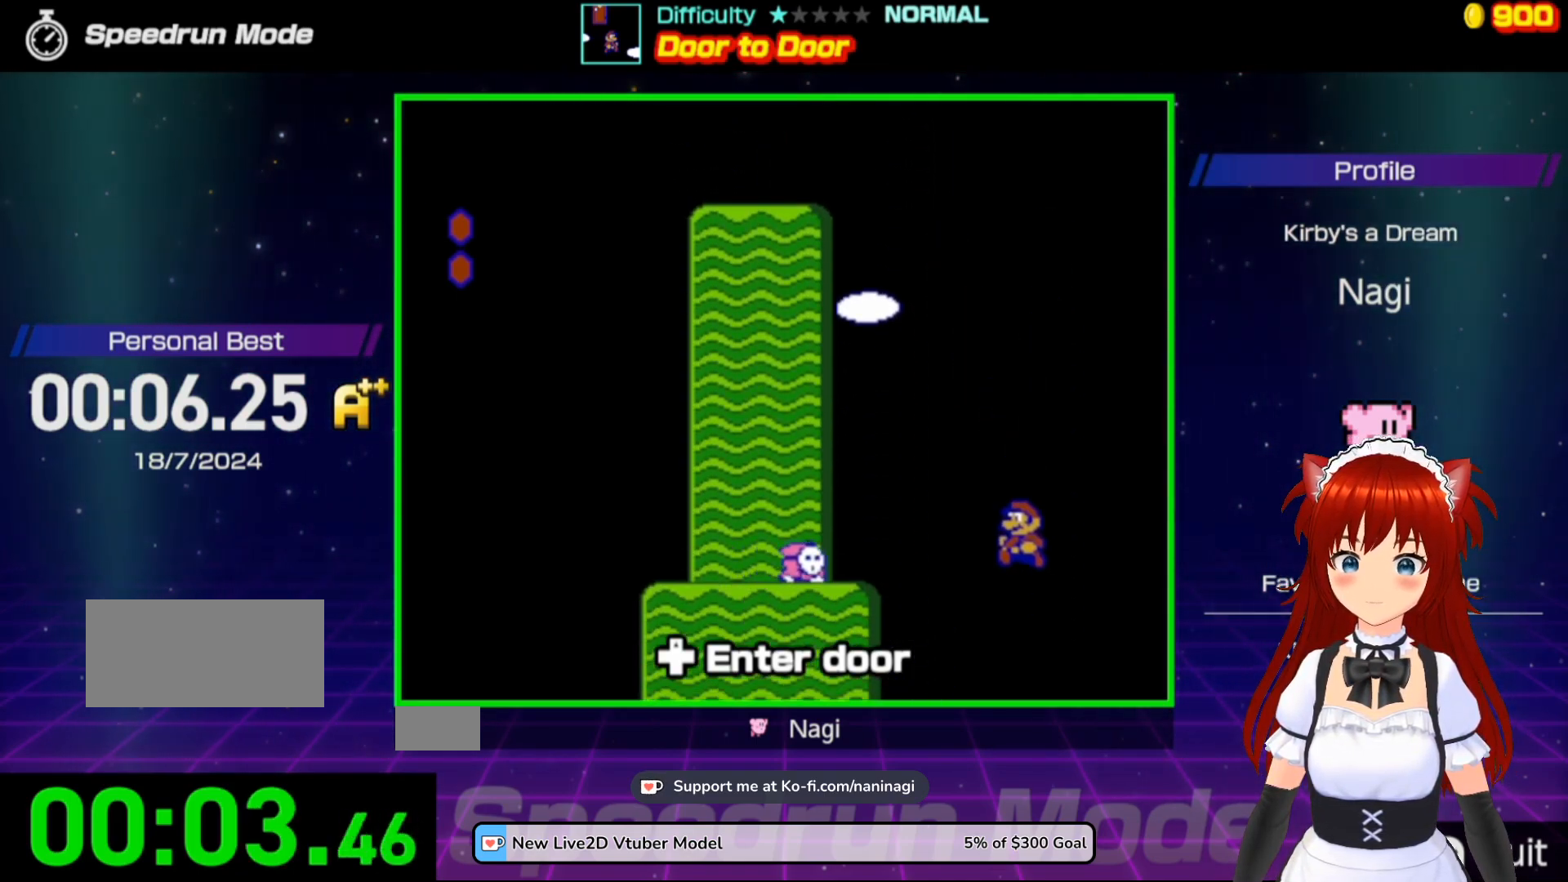
{"buttons": ["DPAD_RIGHT"], "events": [[50, "DPAD_RIGHT", "down"], [267, "DPAD_RIGHT", "up"], [400, "DPAD_RIGHT", "down"]]}
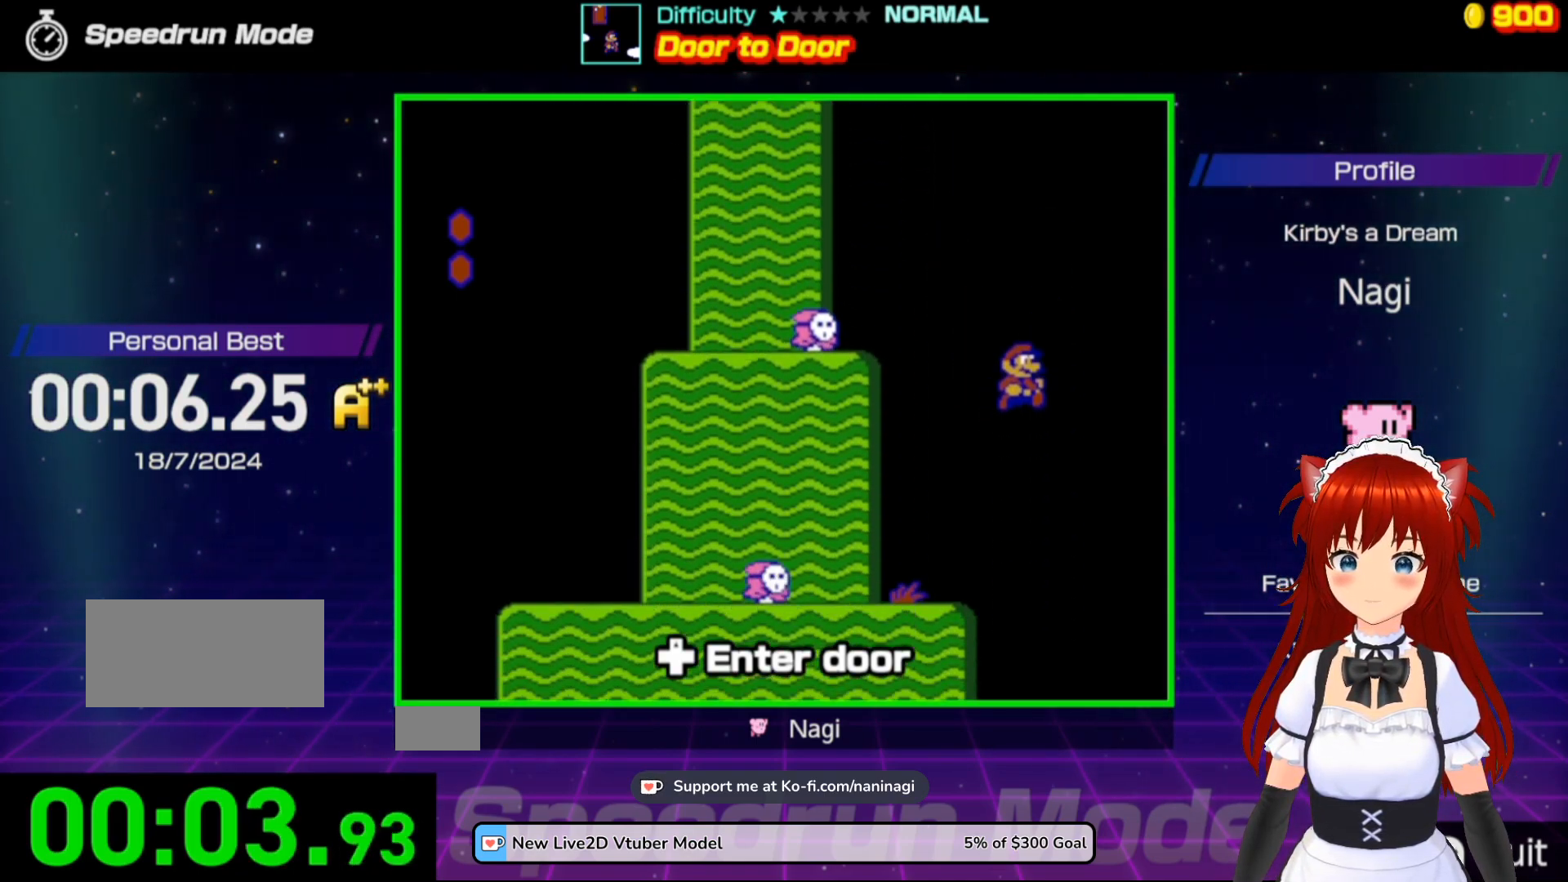
{"buttons": [], "events": [[317, "DPAD_RIGHT", "up"]]}
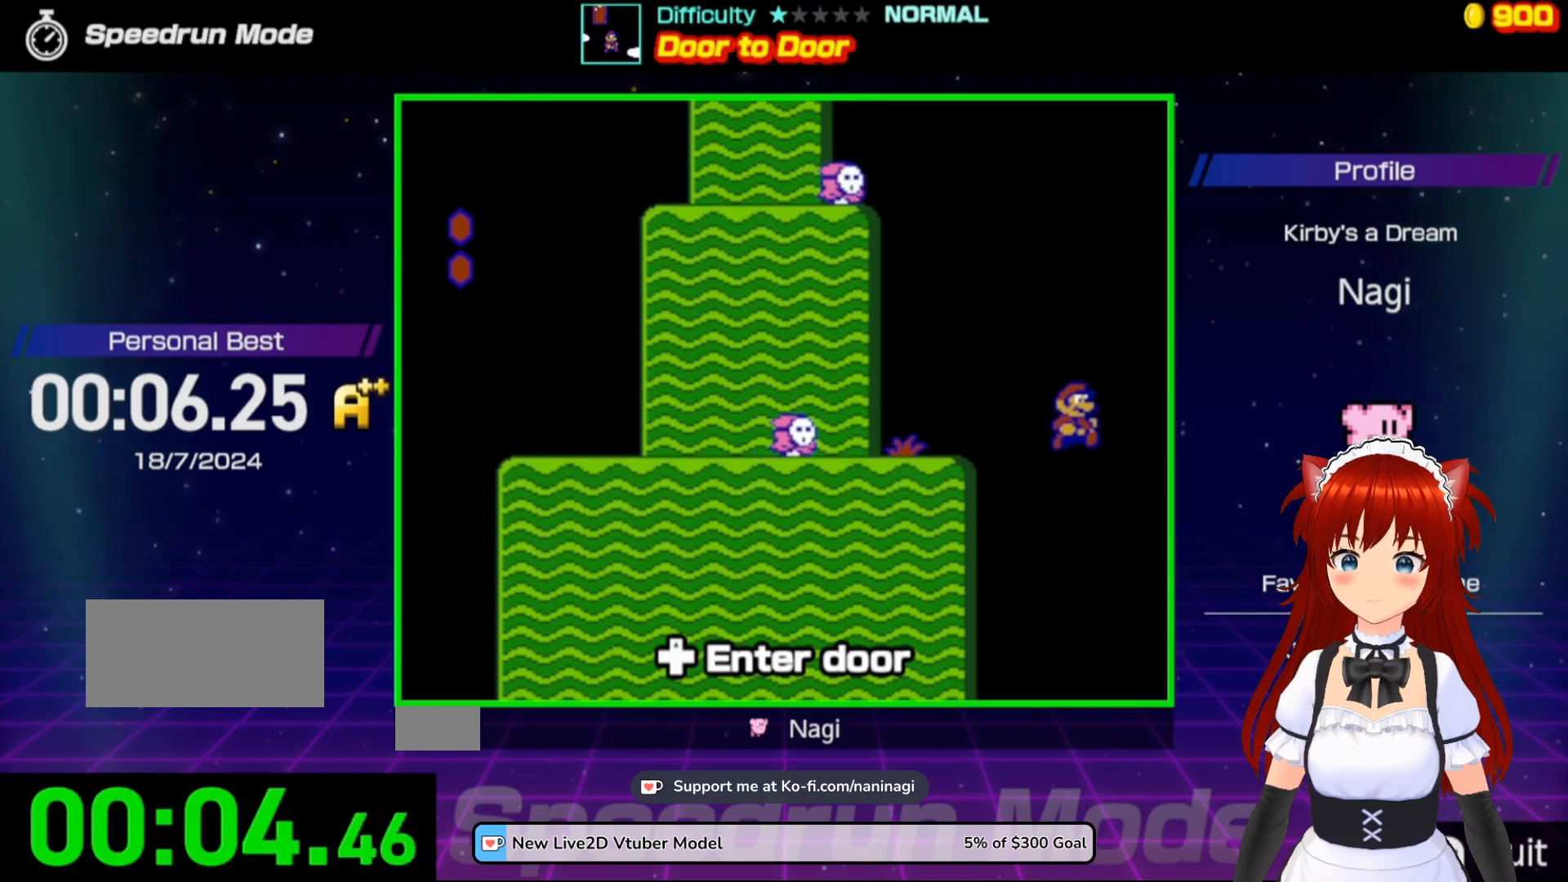
{"buttons": ["DPAD_LEFT"], "events": [[150, "DPAD_LEFT", "down"]]}
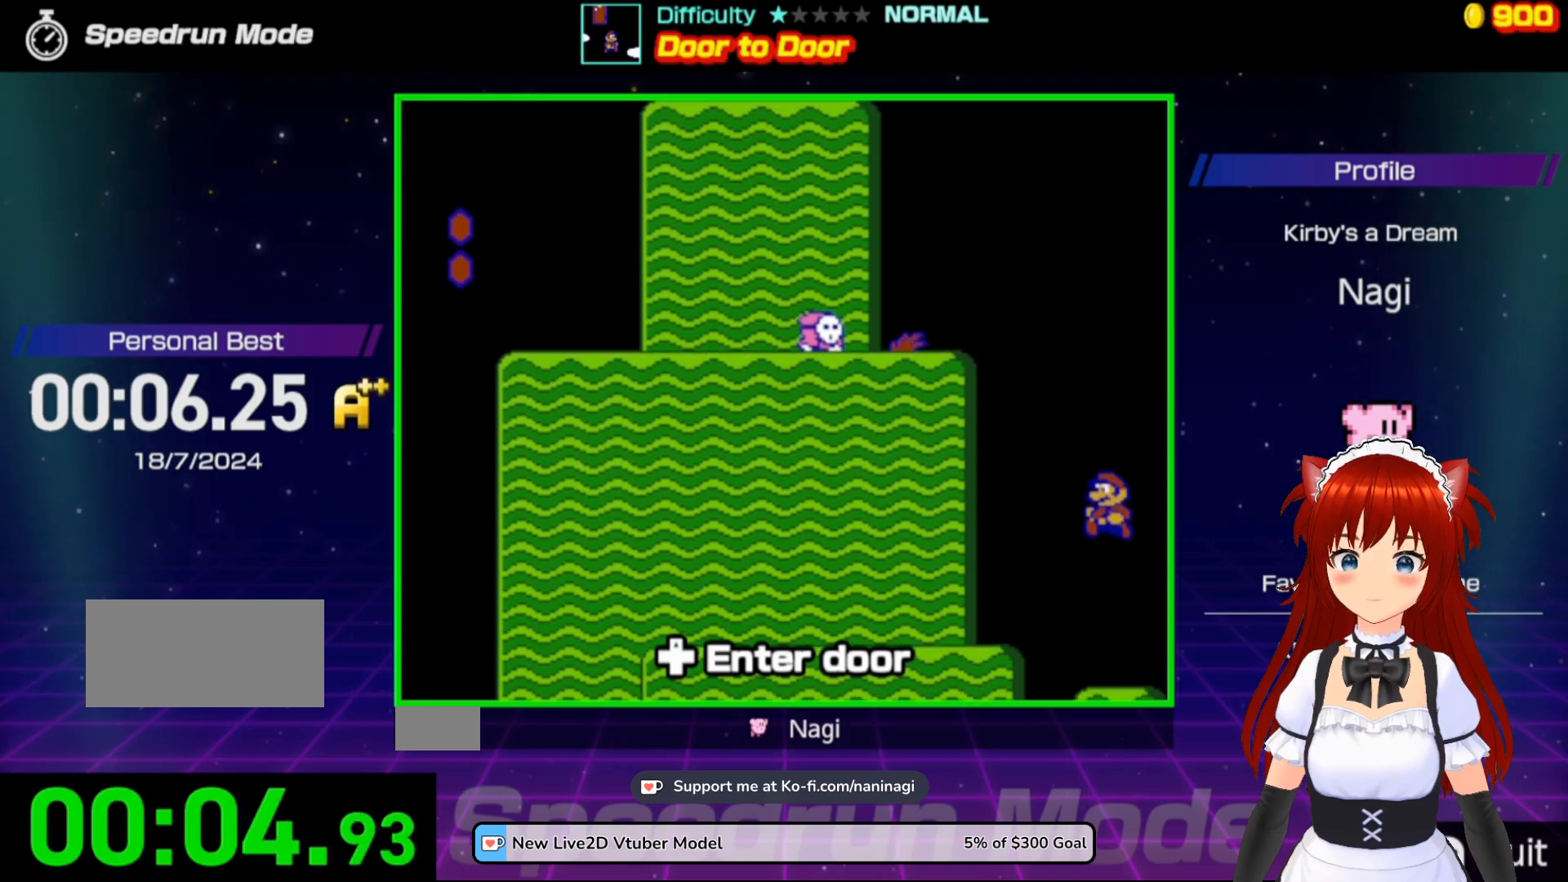
{"buttons": ["DPAD_LEFT"], "events": []}
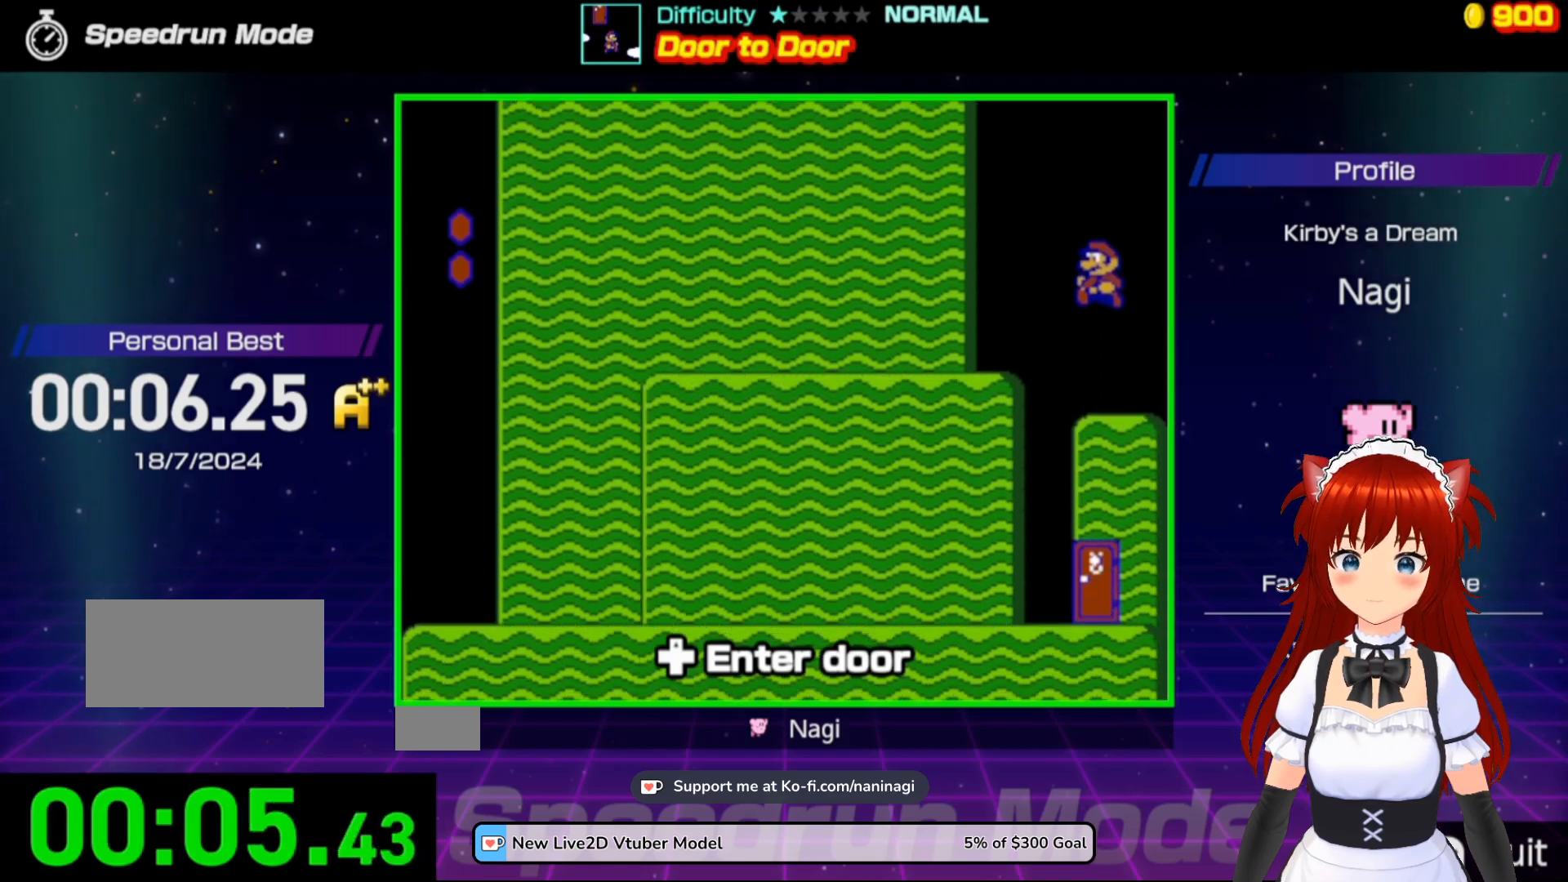
{"buttons": ["DPAD_RIGHT"], "events": [[117, "DPAD_LEFT", "up"], [133, "DPAD_RIGHT", "down"]]}
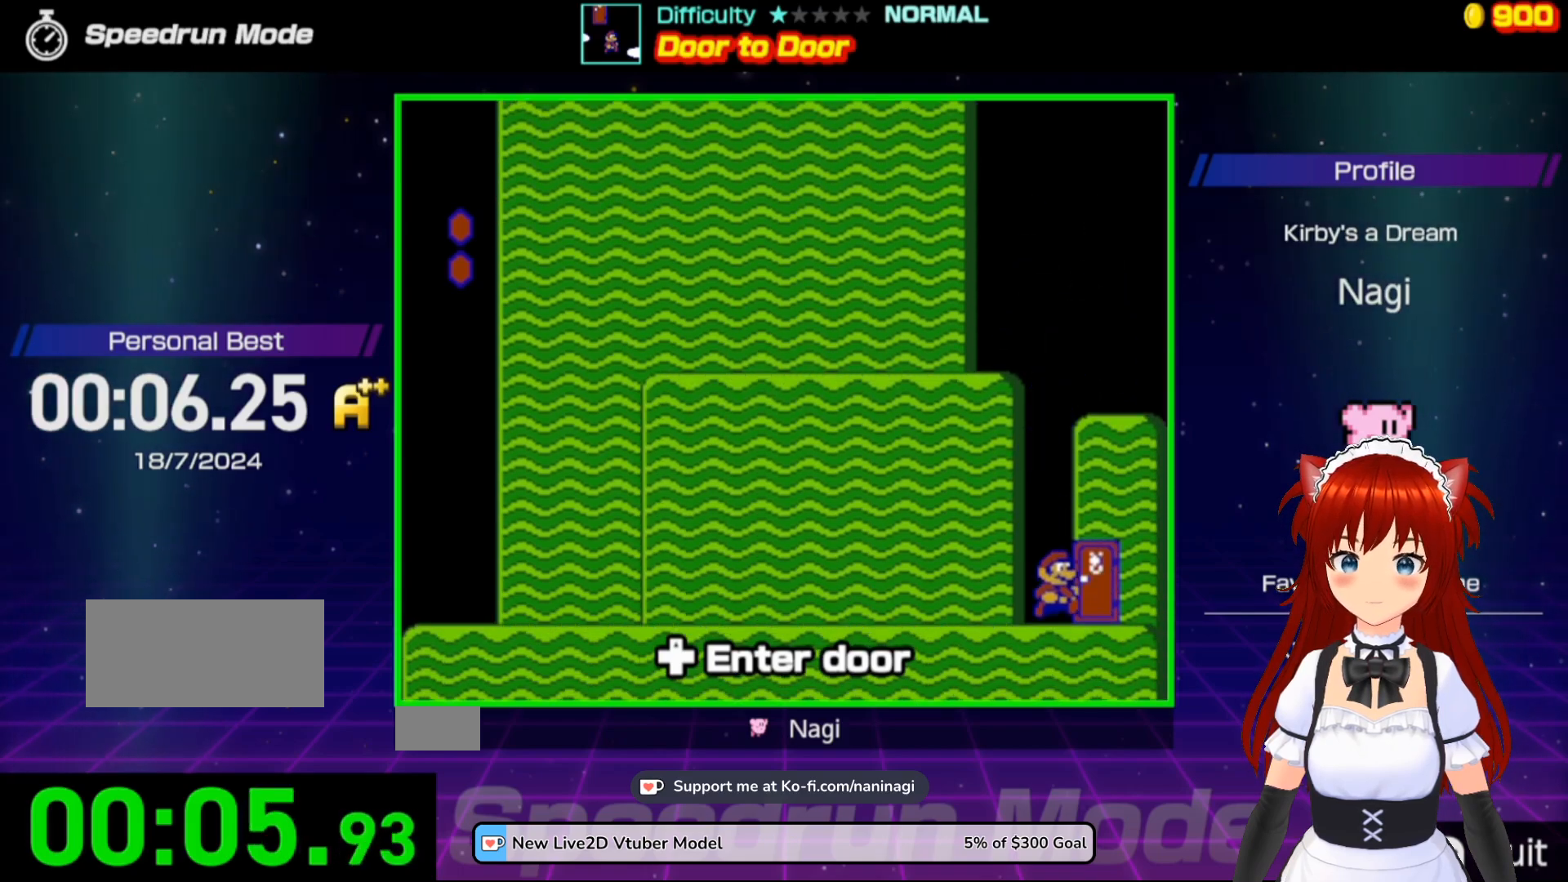
{"buttons": [], "events": [[167, "DPAD_UP", "down"], [233, "DPAD_RIGHT", "up"], [350, "DPAD_UP", "up"]]}